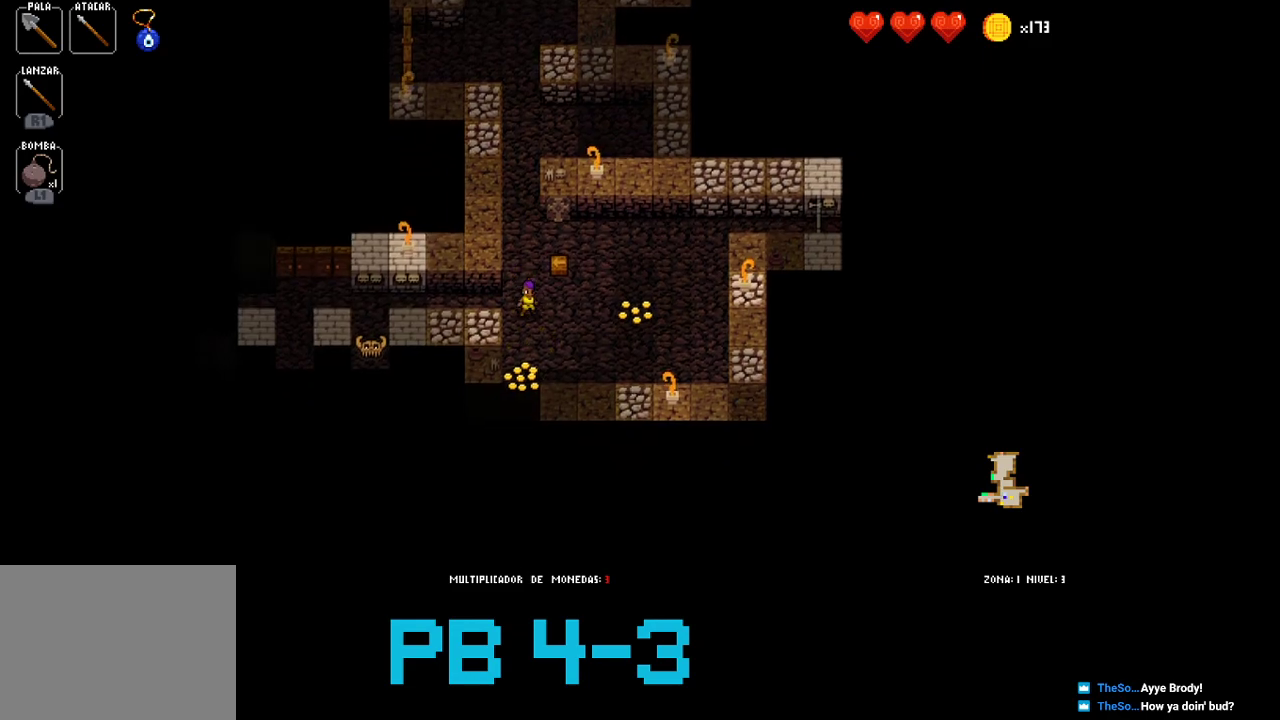
Gameplay with a controller (PlayStation layout); each line is a JSON object with the inputs held at the frame after it. "events" lists button and stick changes between this image and that frame as [ms after this image, input, new state], when the widget could be followed in between. Not read: L2 L3 R3.
{"buttons": [], "events": [[100, "CIRCLE", "down"], [167, "CIRCLE", "up"], [300, "CIRCLE", "down"], [367, "CIRCLE", "up"]]}
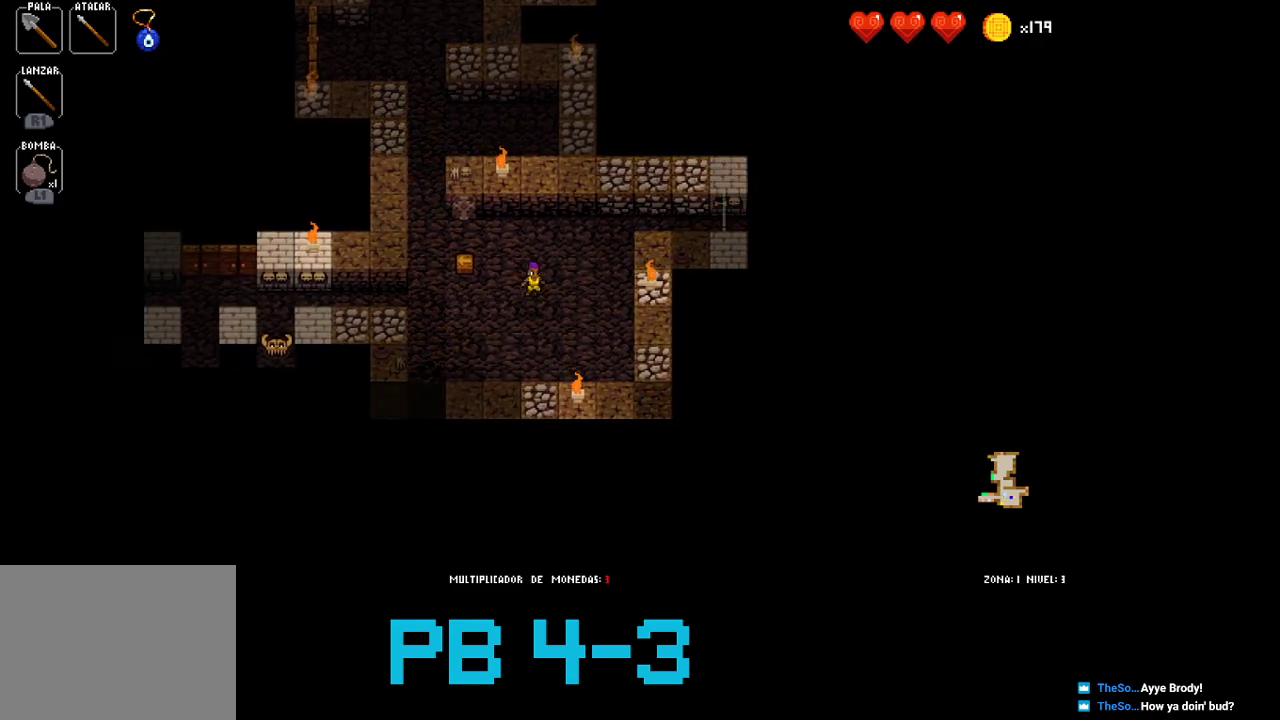
{"buttons": ["CROSS"], "events": [[233, "CROSS", "down"], [350, "CROSS", "up"], [450, "CROSS", "down"]]}
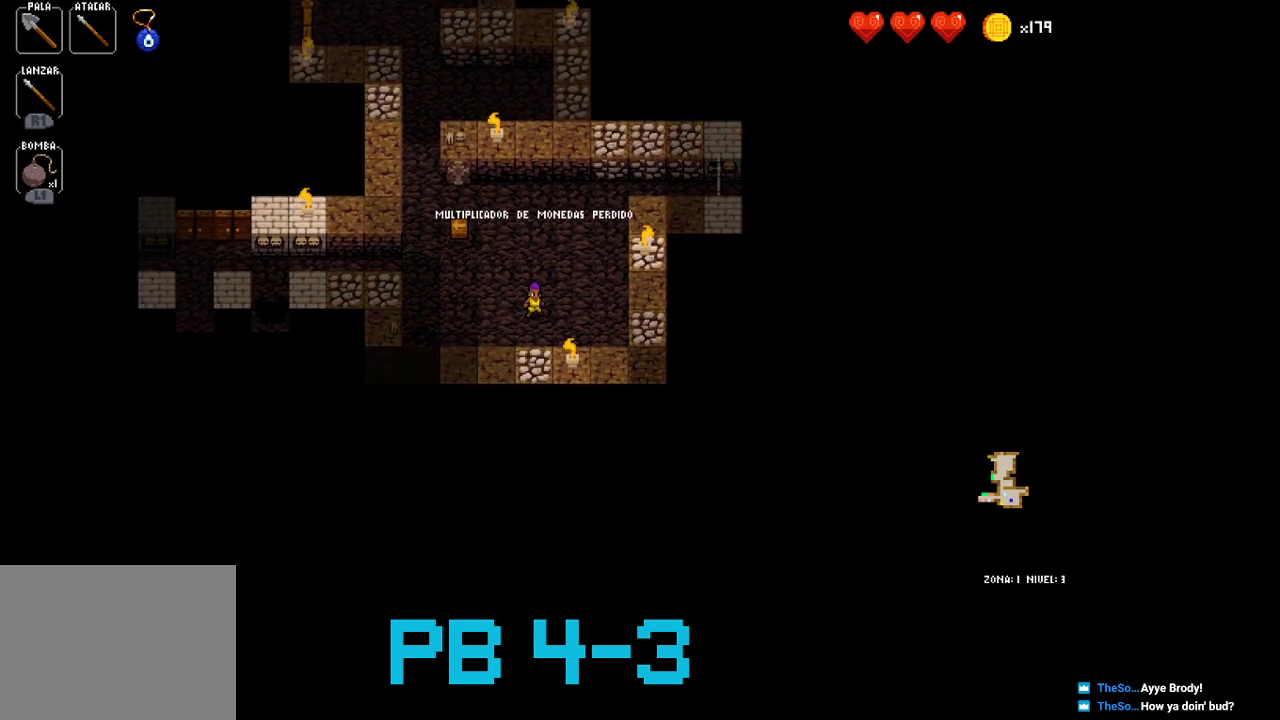
{"buttons": [], "events": [[17, "CROSS", "up"], [150, "TRIANGLE", "down"], [250, "TRIANGLE", "up"], [383, "CIRCLE", "down"], [450, "CIRCLE", "up"]]}
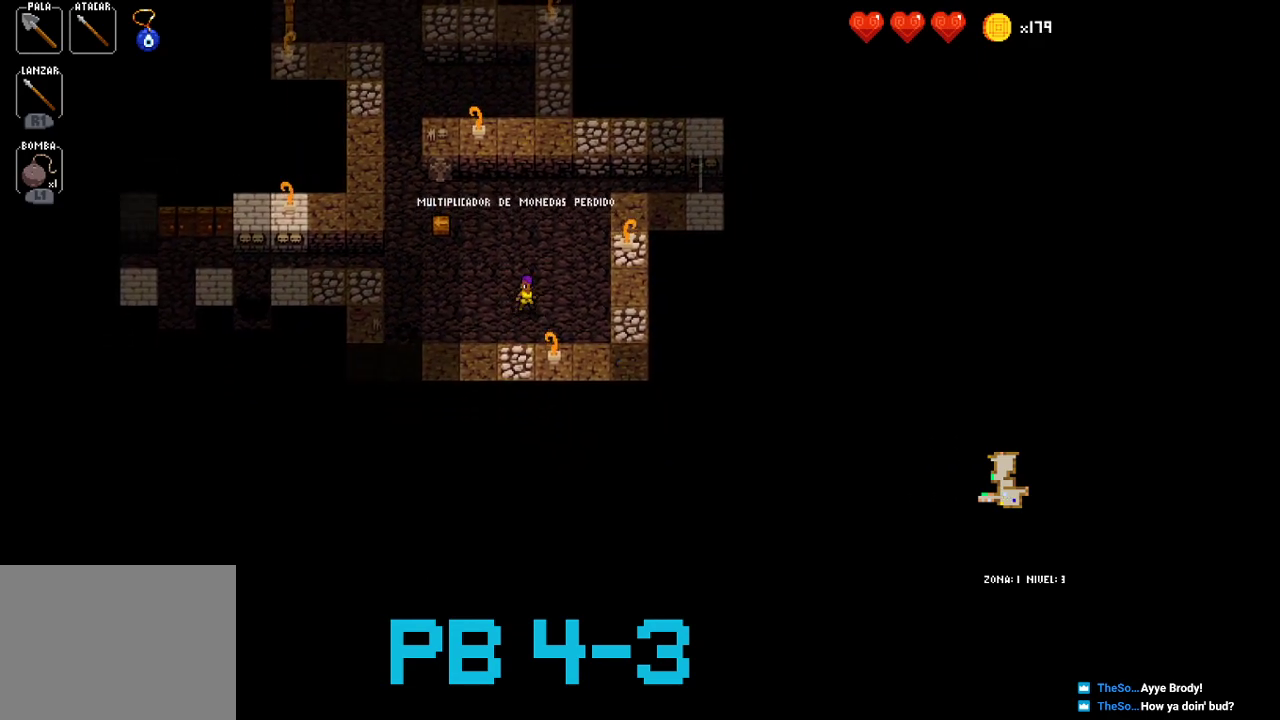
{"buttons": ["TRIANGLE"], "events": [[50, "CIRCLE", "down"], [117, "CIRCLE", "up"], [300, "CIRCLE", "down"], [367, "CIRCLE", "up"], [500, "TRIANGLE", "down"]]}
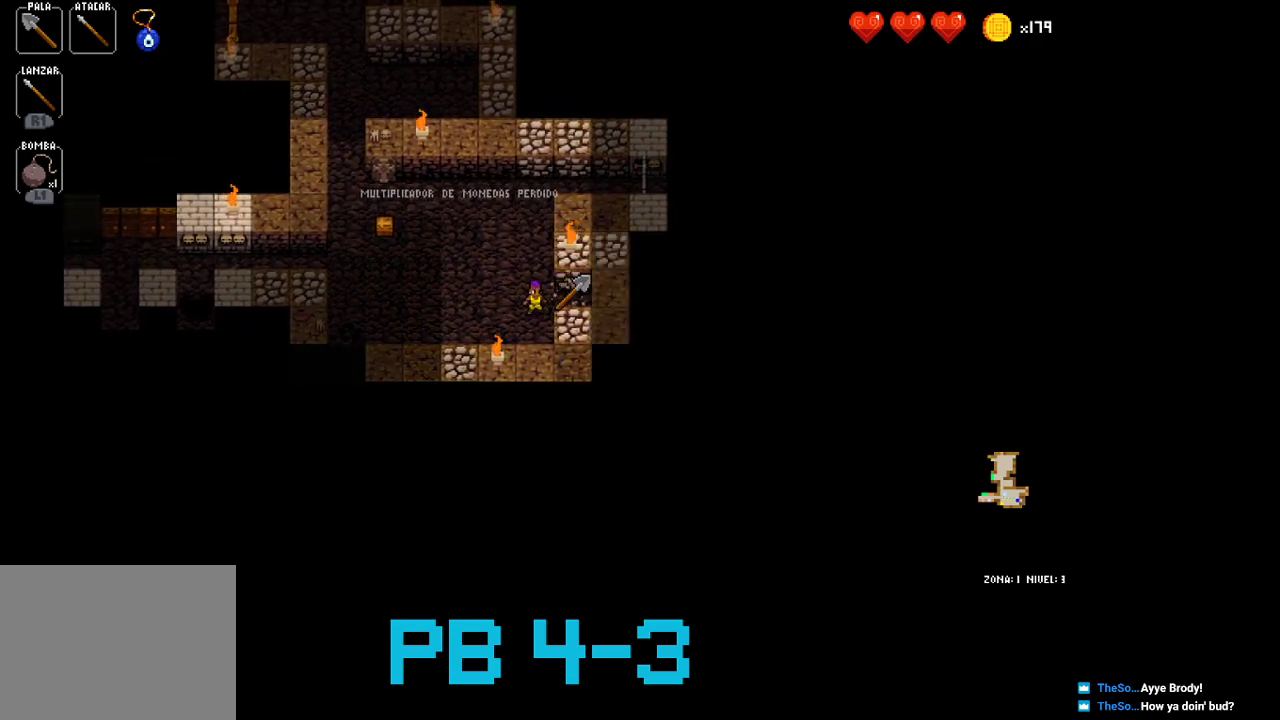
{"buttons": [], "events": [[67, "TRIANGLE", "up"], [200, "TRIANGLE", "down"], [267, "TRIANGLE", "up"], [400, "TRIANGLE", "down"], [433, "TRIANGLE", "up"]]}
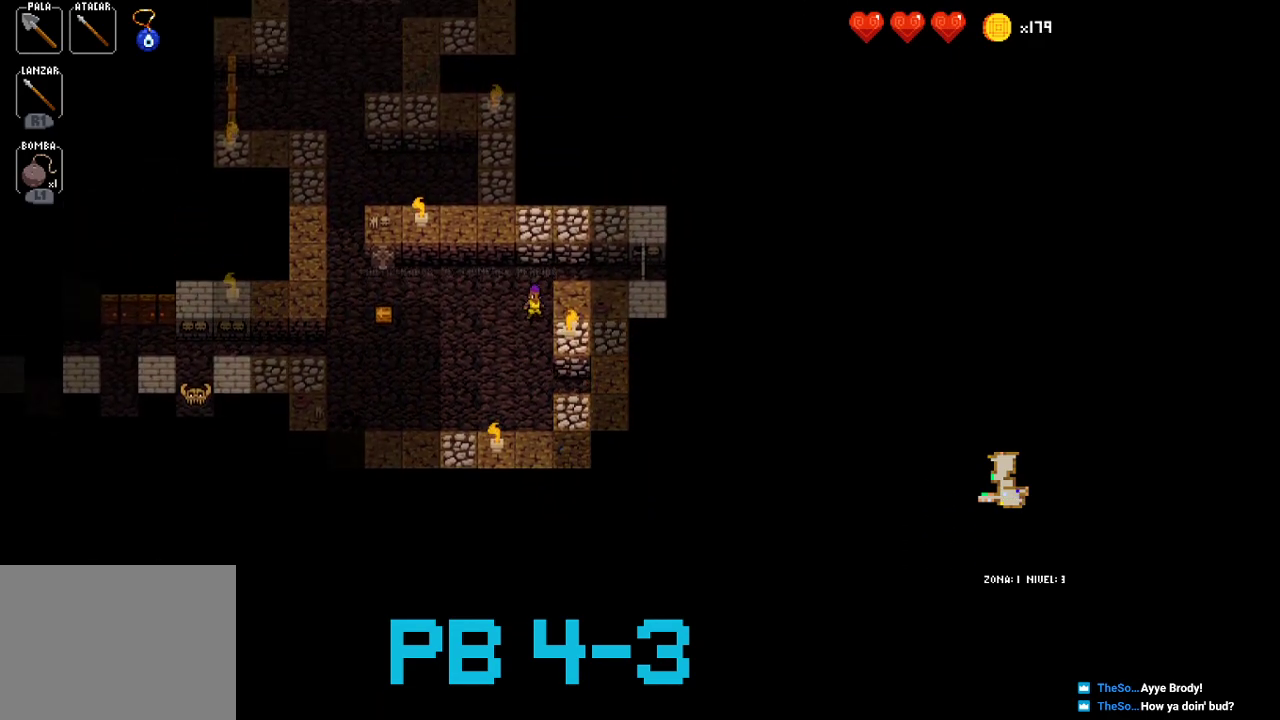
{"buttons": [], "events": [[117, "CIRCLE", "down"], [183, "CIRCLE", "up"], [317, "CIRCLE", "down"], [417, "CIRCLE", "up"]]}
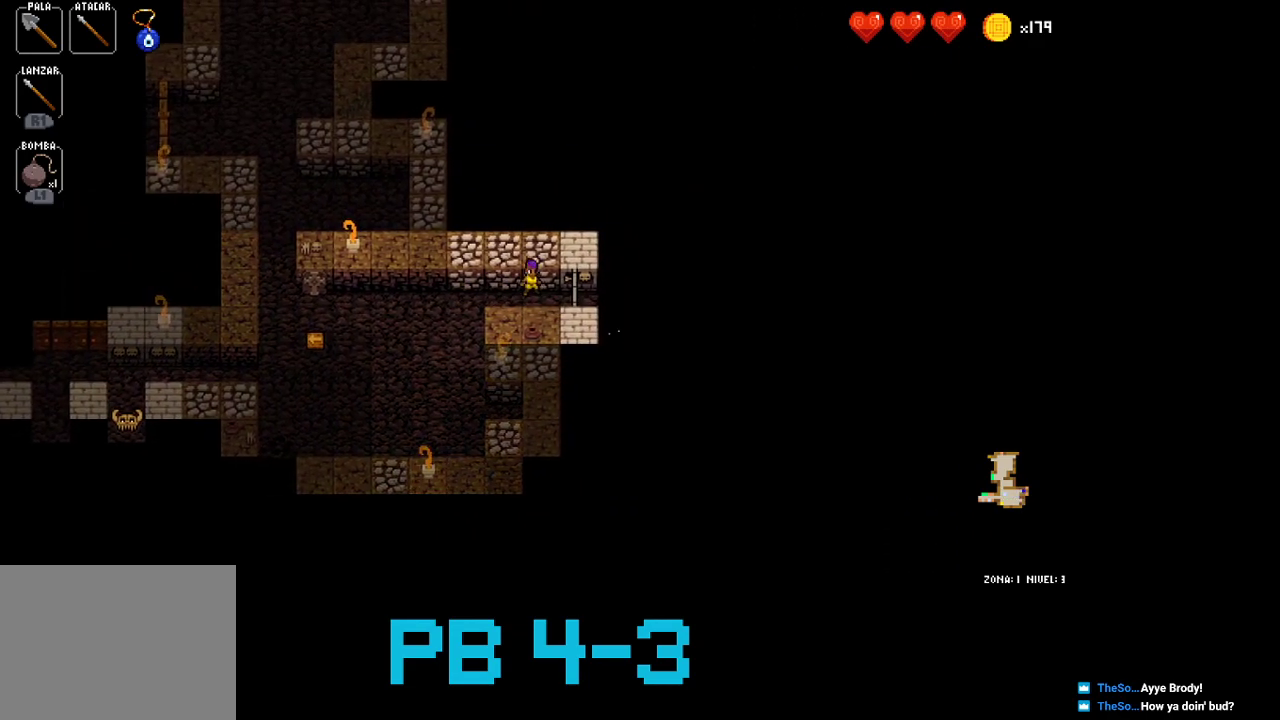
{"buttons": ["SQUARE"], "events": [[17, "CIRCLE", "down"], [83, "CIRCLE", "up"], [217, "SQUARE", "down"], [333, "SQUARE", "up"], [467, "SQUARE", "down"]]}
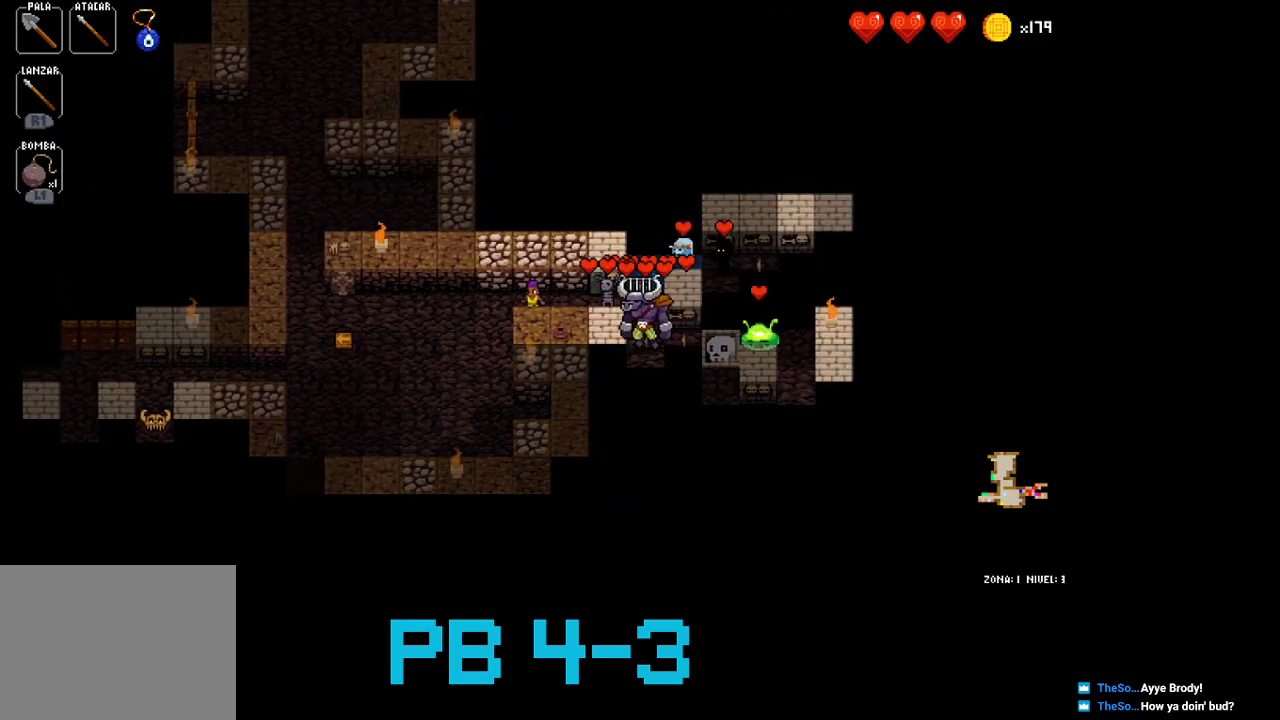
{"buttons": [], "events": [[33, "SQUARE", "up"], [167, "SQUARE", "down"], [233, "SQUARE", "up"], [333, "CIRCLE", "down"], [433, "CIRCLE", "up"]]}
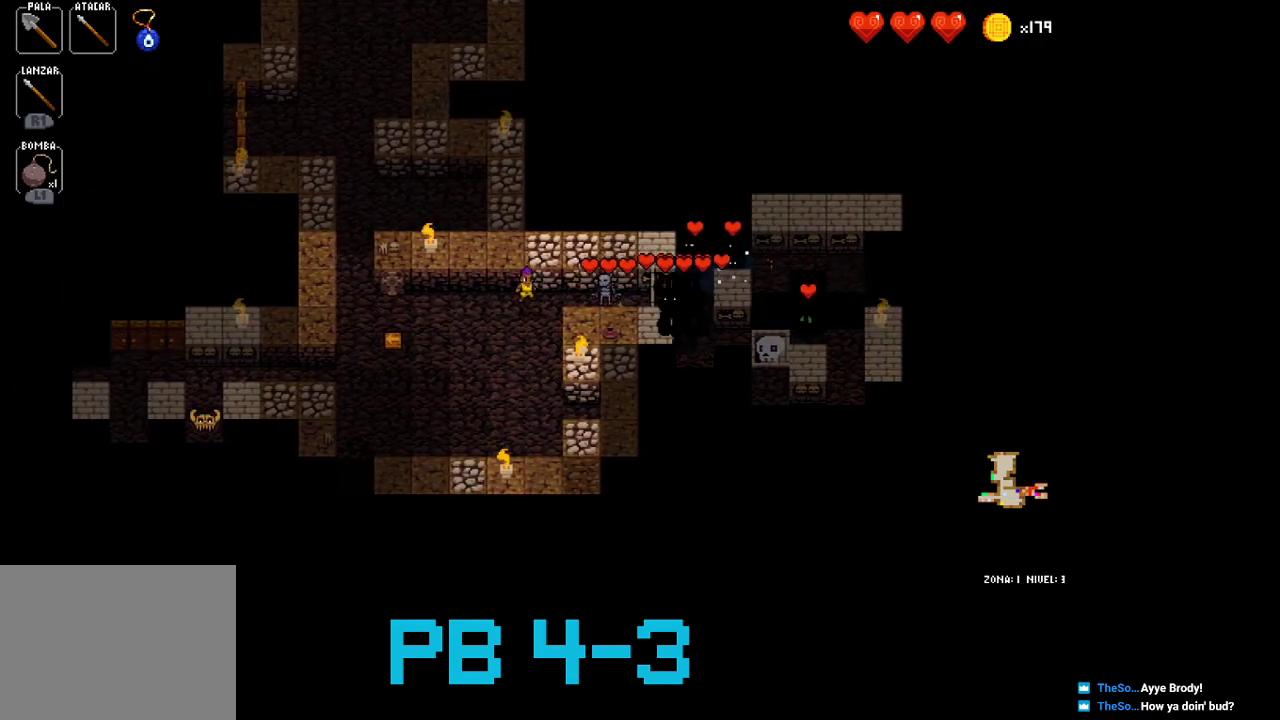
{"buttons": [], "events": [[67, "CIRCLE", "down"], [150, "CIRCLE", "up"], [283, "CIRCLE", "down"], [350, "CIRCLE", "up"]]}
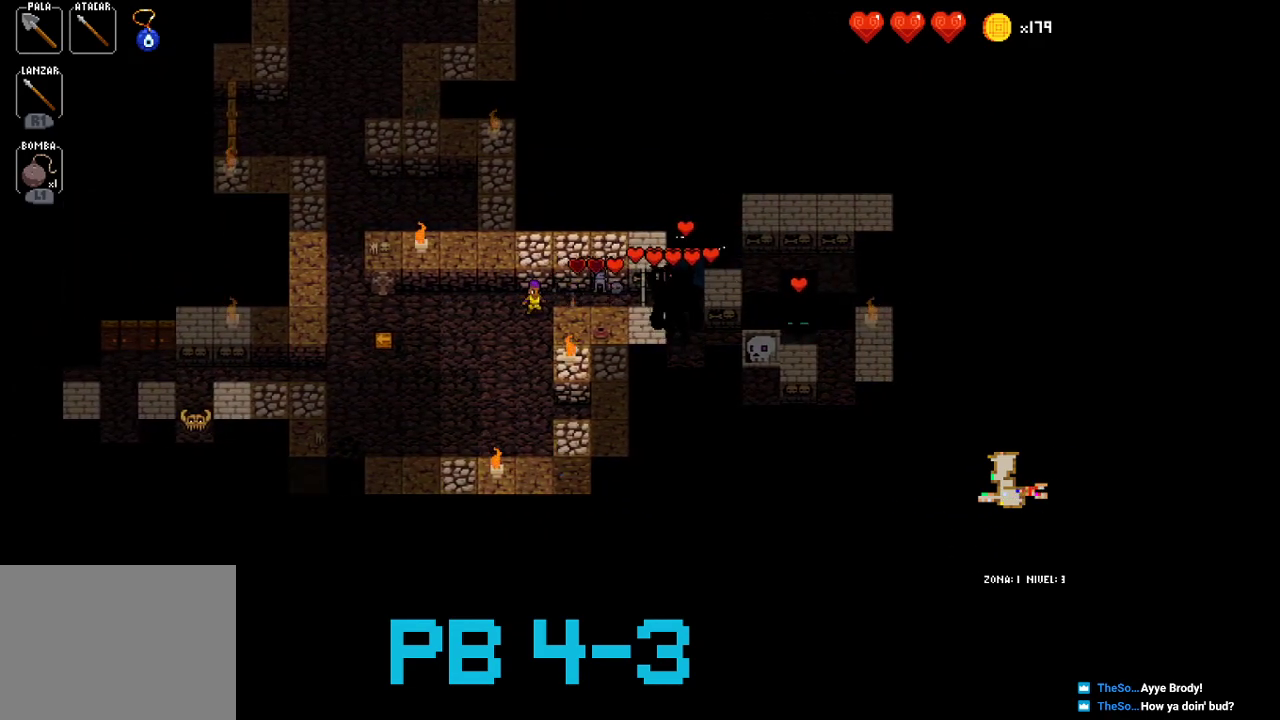
{"buttons": [], "events": [[17, "CIRCLE", "down"], [83, "CIRCLE", "up"], [217, "CIRCLE", "down"], [283, "CIRCLE", "up"], [383, "CIRCLE", "down"], [500, "CIRCLE", "up"]]}
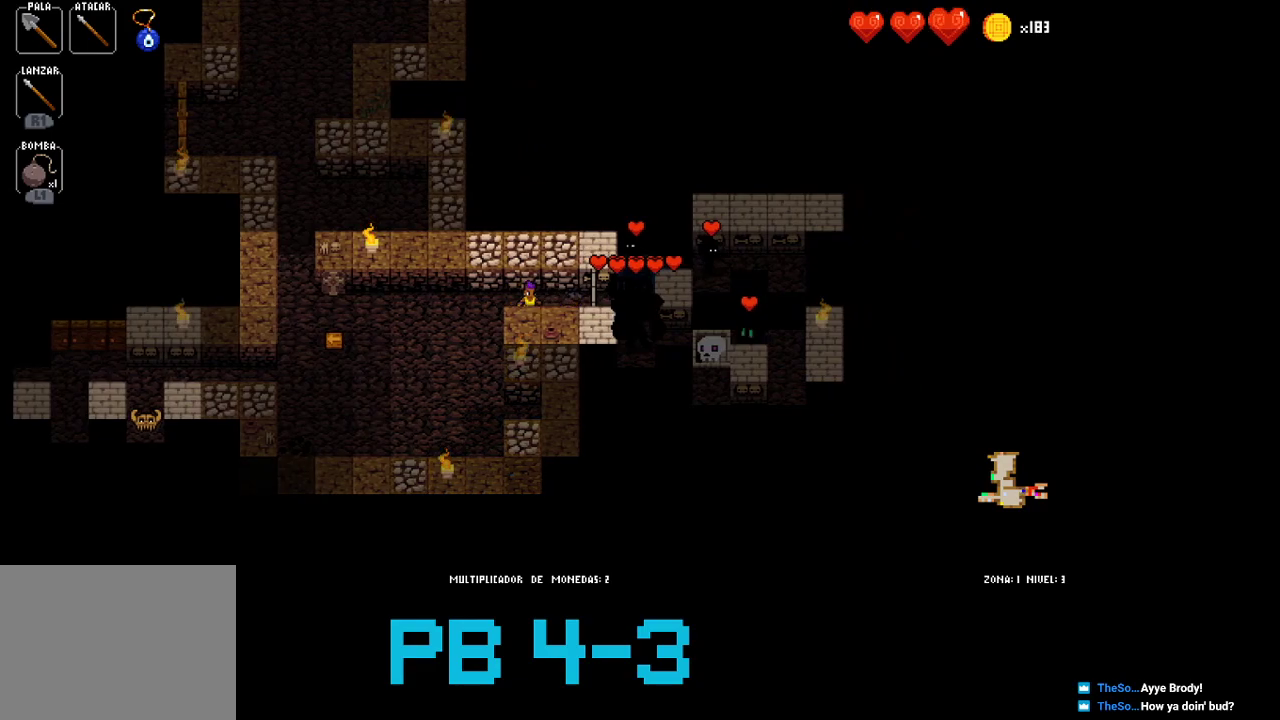
{"buttons": ["CIRCLE"], "events": [[100, "CIRCLE", "down"], [200, "CIRCLE", "up"], [333, "SQUARE", "down"], [367, "SQUARE", "up"], [500, "CIRCLE", "down"]]}
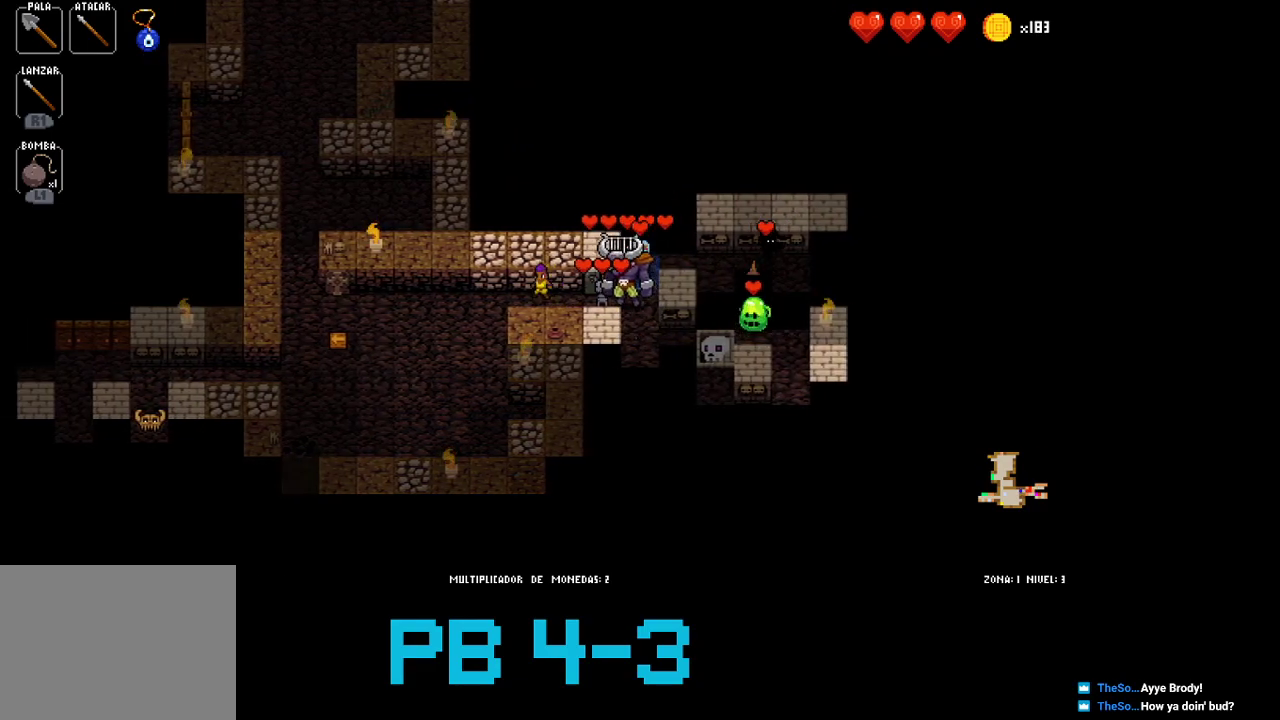
{"buttons": ["SQUARE"], "events": [[100, "CIRCLE", "up"], [200, "CIRCLE", "down"], [317, "CIRCLE", "up"], [417, "SQUARE", "down"]]}
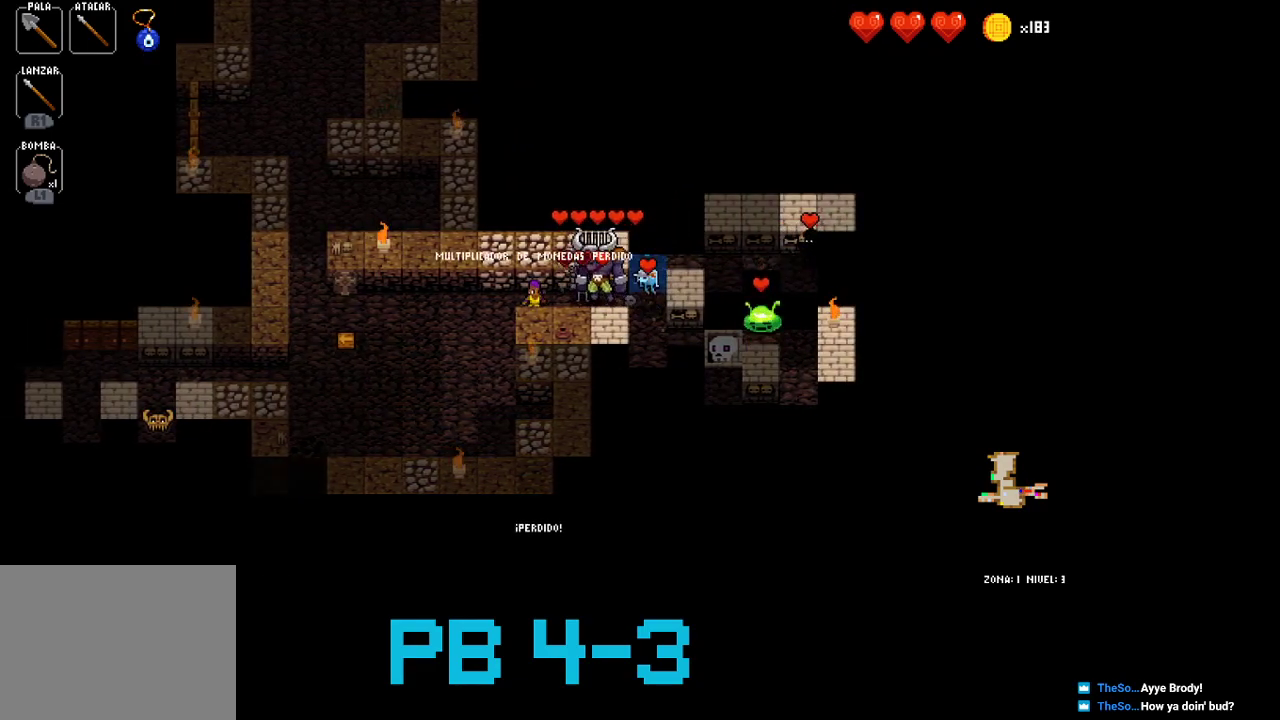
{"buttons": [], "events": [[17, "SQUARE", "up"], [117, "SQUARE", "down"], [183, "SQUARE", "up"], [317, "SQUARE", "down"], [383, "SQUARE", "up"]]}
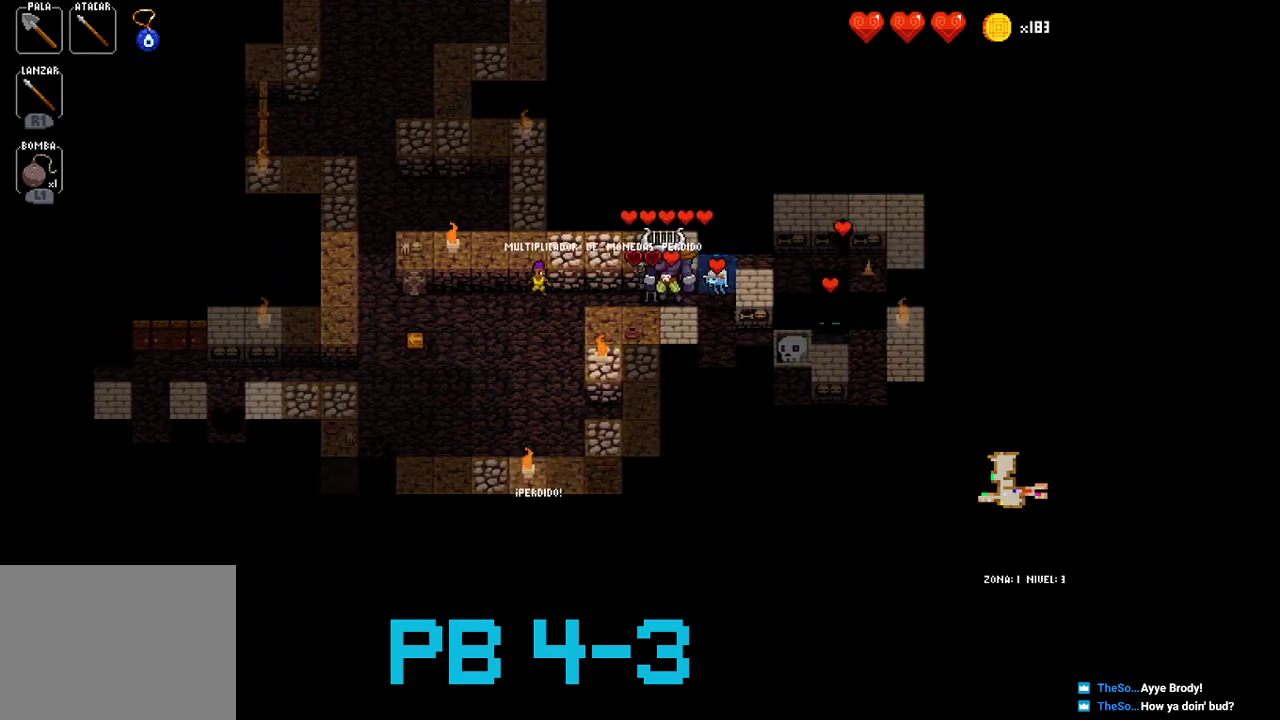
{"buttons": [], "events": [[17, "CROSS", "down"], [83, "CROSS", "up"], [233, "TRIANGLE", "down"], [300, "TRIANGLE", "up"], [433, "CIRCLE", "down"], [500, "CIRCLE", "up"]]}
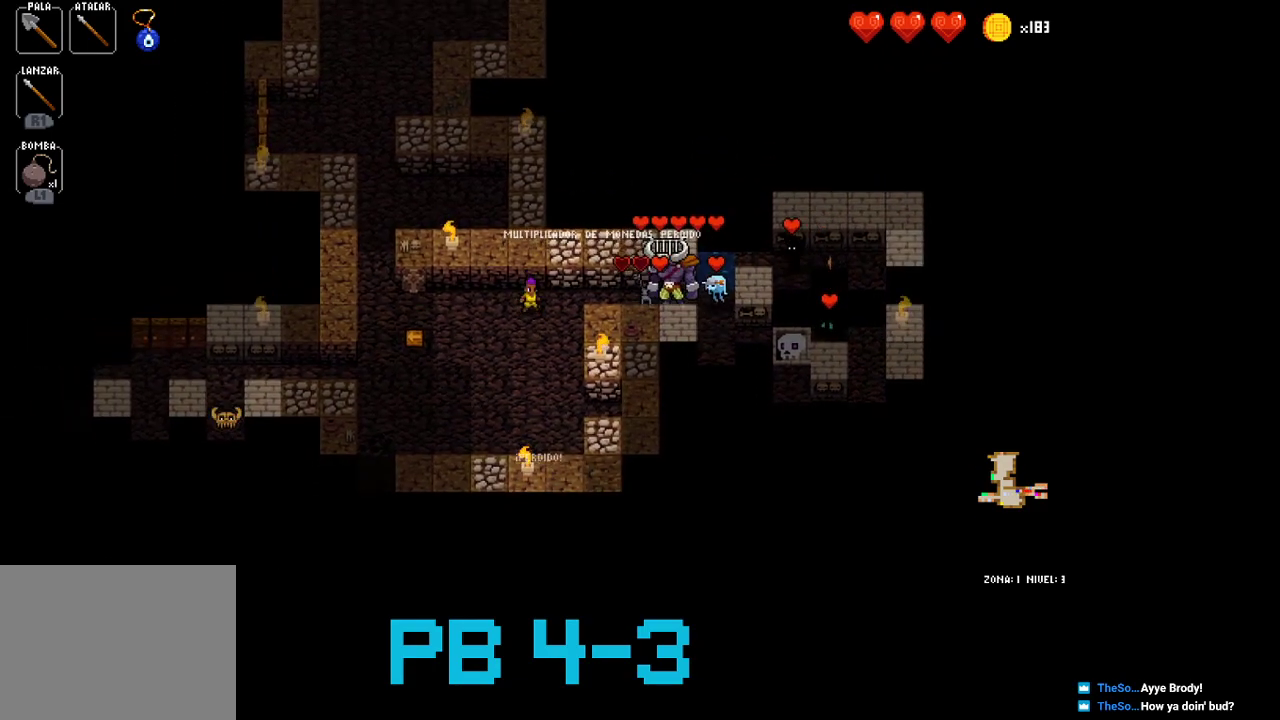
{"buttons": [], "events": [[133, "CIRCLE", "down"], [233, "CIRCLE", "up"], [333, "CIRCLE", "down"], [417, "CIRCLE", "up"]]}
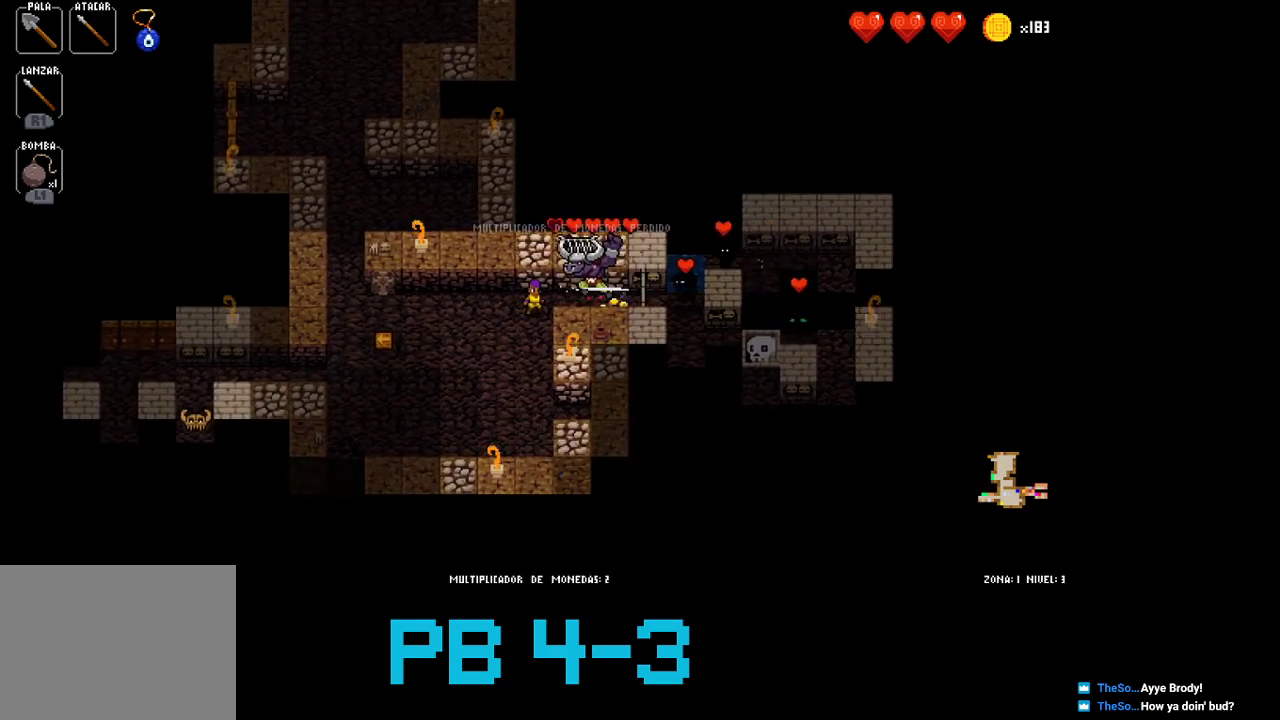
{"buttons": [], "events": [[17, "SQUARE", "down"], [117, "SQUARE", "up"], [250, "SQUARE", "down"], [283, "SQUARE", "up"], [383, "CROSS", "down"], [483, "CROSS", "up"]]}
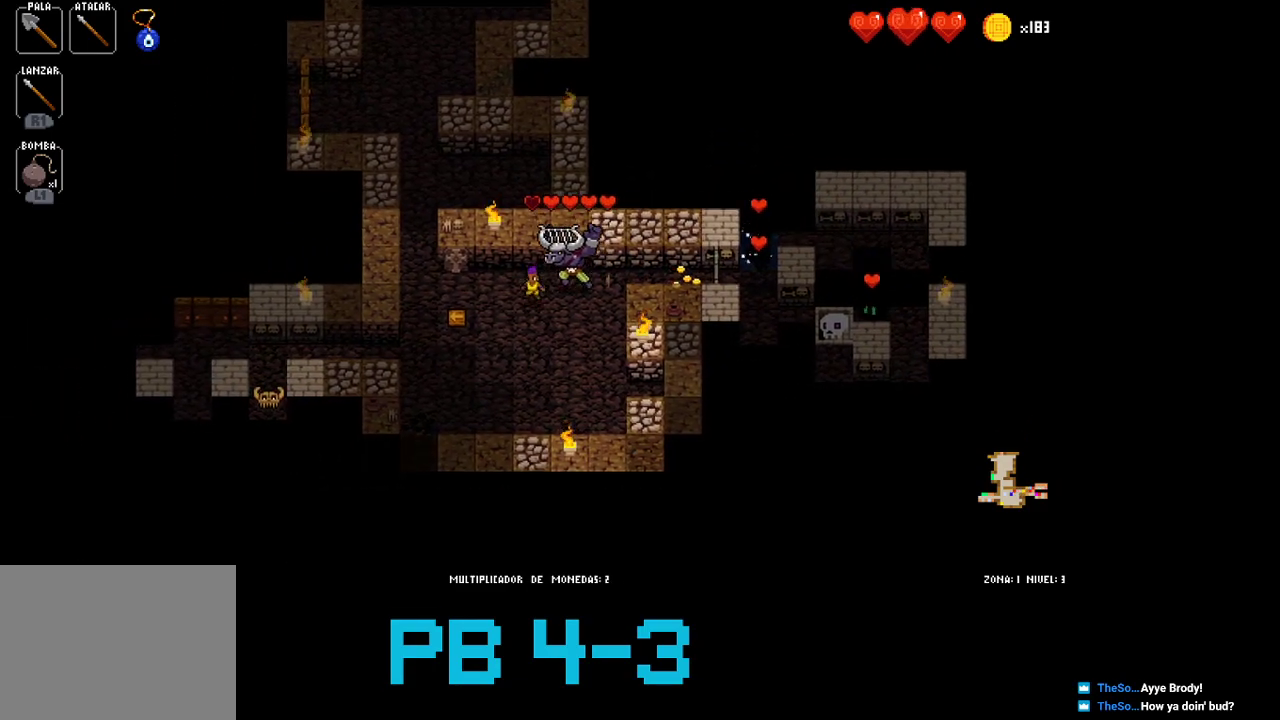
{"buttons": [], "events": [[117, "TRIANGLE", "down"], [183, "TRIANGLE", "up"], [300, "TRIANGLE", "down"], [367, "TRIANGLE", "up"]]}
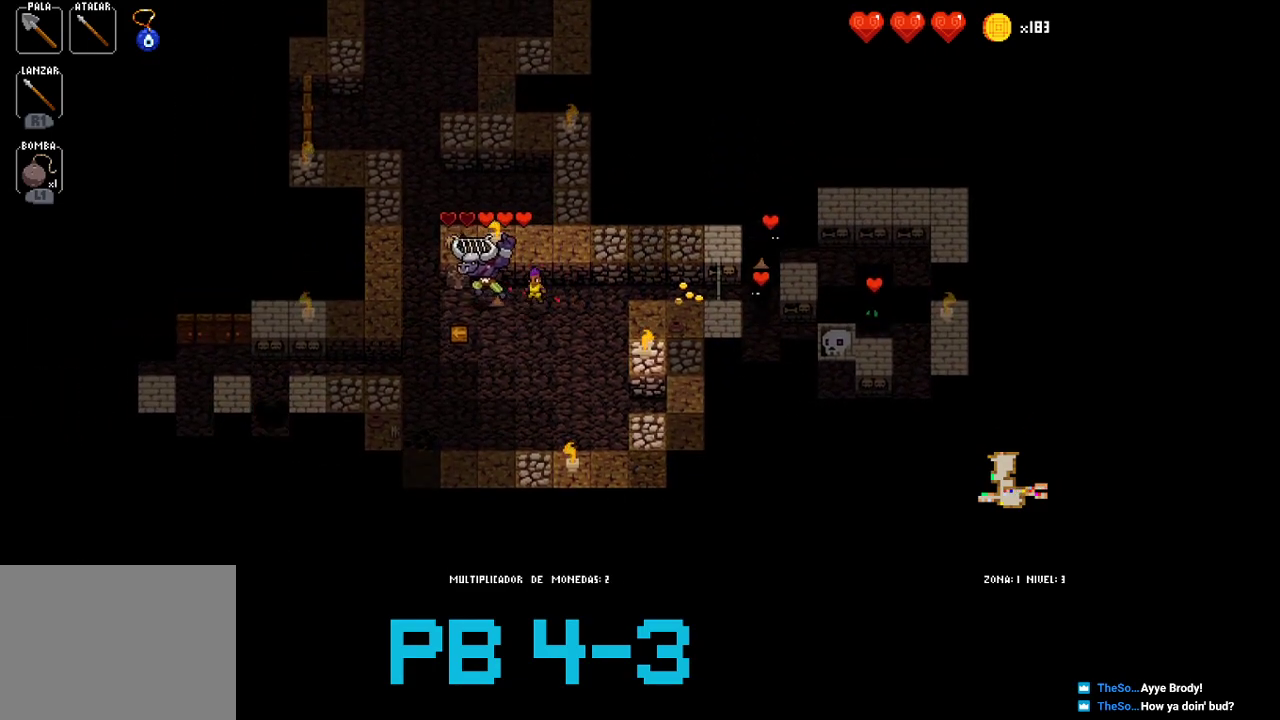
{"buttons": [], "events": [[33, "SQUARE", "down"], [100, "SQUARE", "up"], [200, "SQUARE", "down"], [267, "SQUARE", "up"], [400, "SQUARE", "down"], [467, "SQUARE", "up"]]}
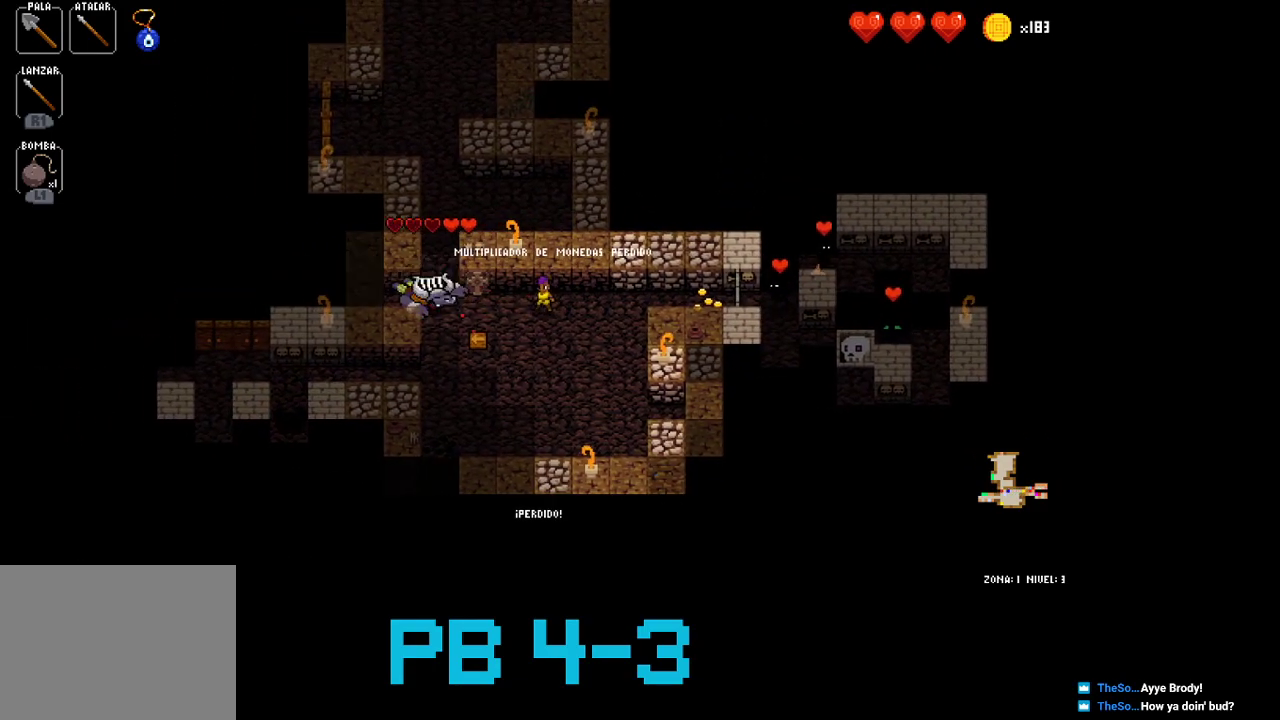
{"buttons": [], "events": [[117, "SQUARE", "down"], [183, "SQUARE", "up"], [317, "SQUARE", "down"], [417, "SQUARE", "up"]]}
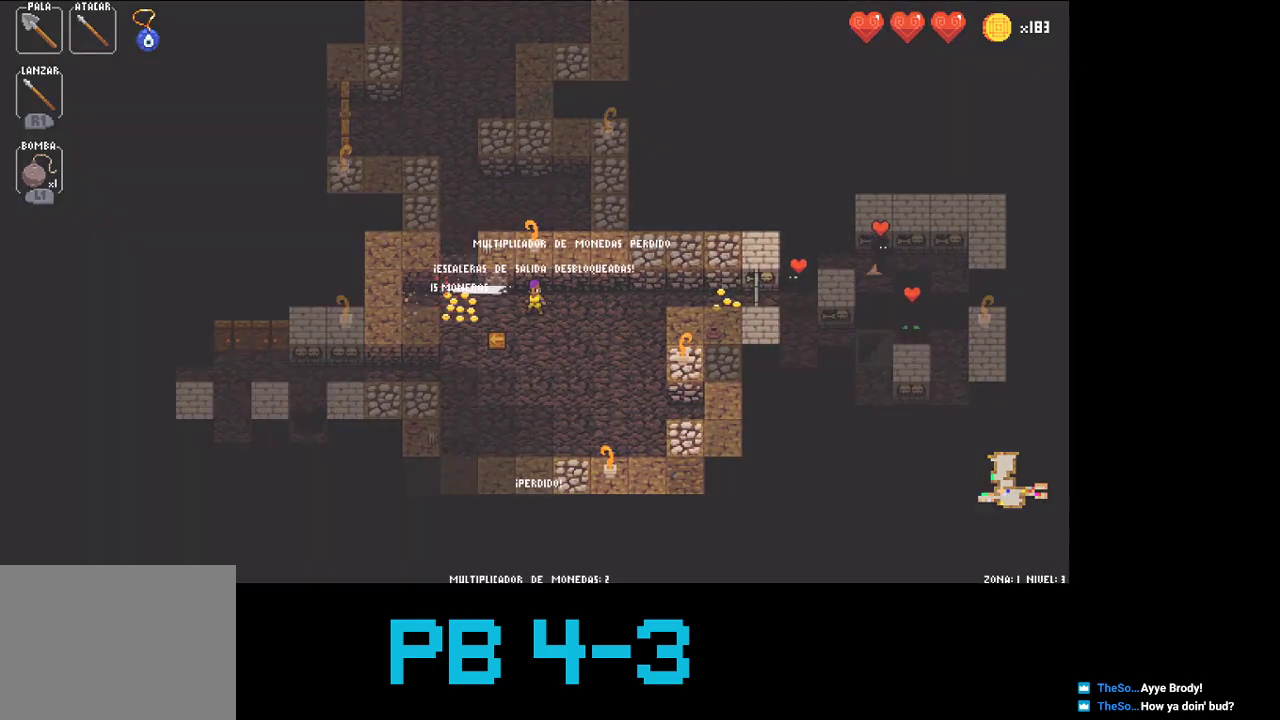
{"buttons": ["CIRCLE"], "events": [[50, "CIRCLE", "down"], [117, "CIRCLE", "up"], [250, "CIRCLE", "down"], [367, "CIRCLE", "up"], [467, "CIRCLE", "down"]]}
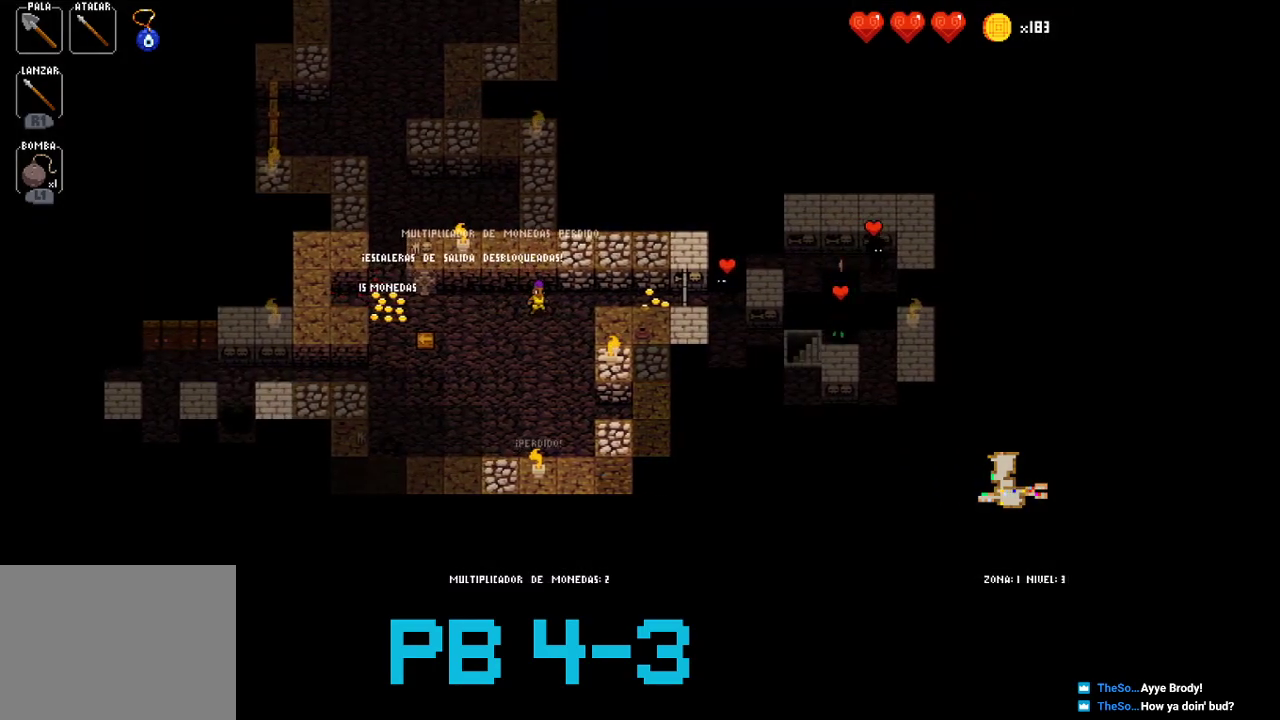
{"buttons": [], "events": [[67, "CIRCLE", "up"], [200, "CIRCLE", "down"], [267, "CIRCLE", "up"], [400, "CIRCLE", "down"], [467, "CIRCLE", "up"]]}
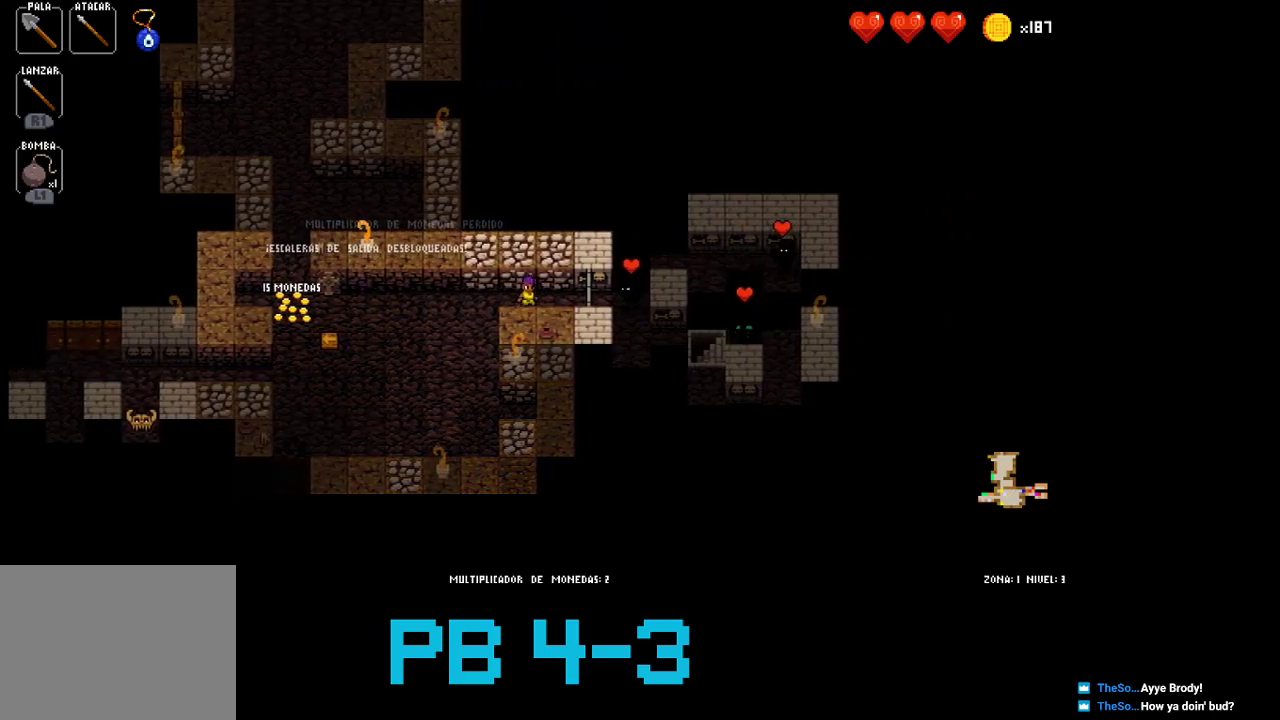
{"buttons": ["SQUARE"], "events": [[100, "CIRCLE", "down"], [167, "CIRCLE", "up"], [283, "SQUARE", "down"], [350, "SQUARE", "up"], [483, "SQUARE", "down"]]}
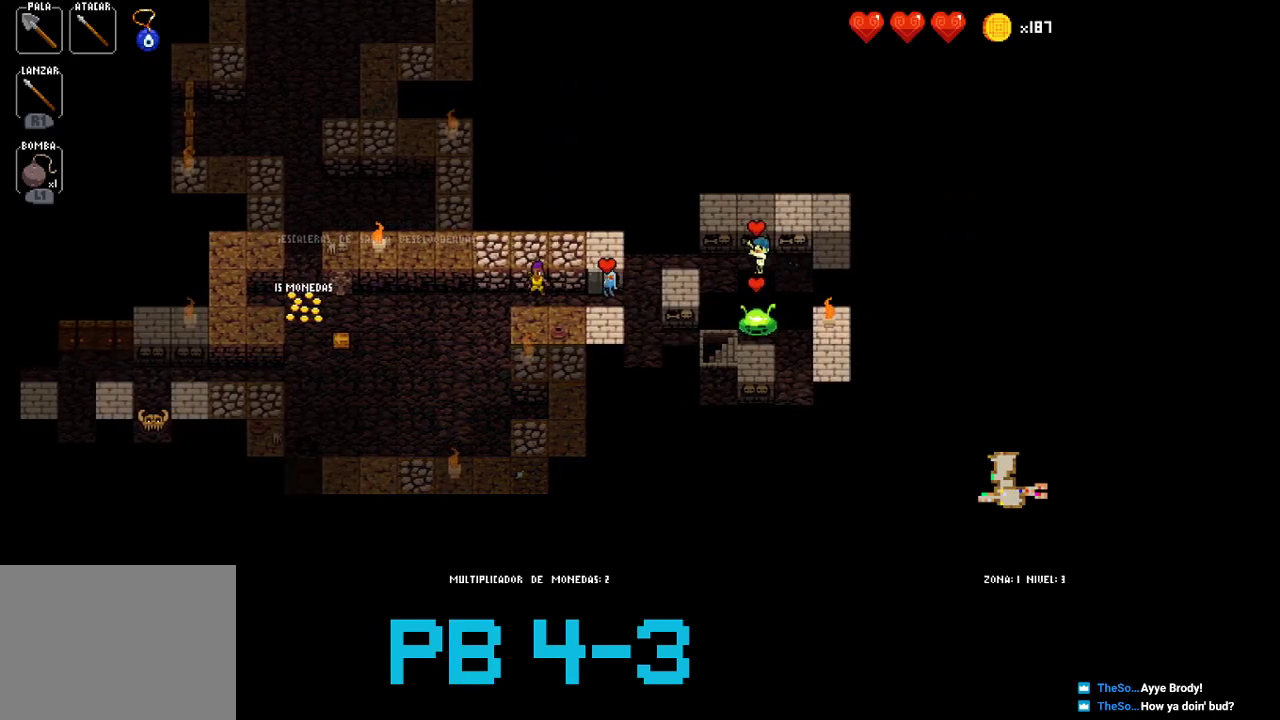
{"buttons": [], "events": [[50, "SQUARE", "up"], [150, "CIRCLE", "down"], [250, "CIRCLE", "up"], [350, "CIRCLE", "down"], [450, "CIRCLE", "up"]]}
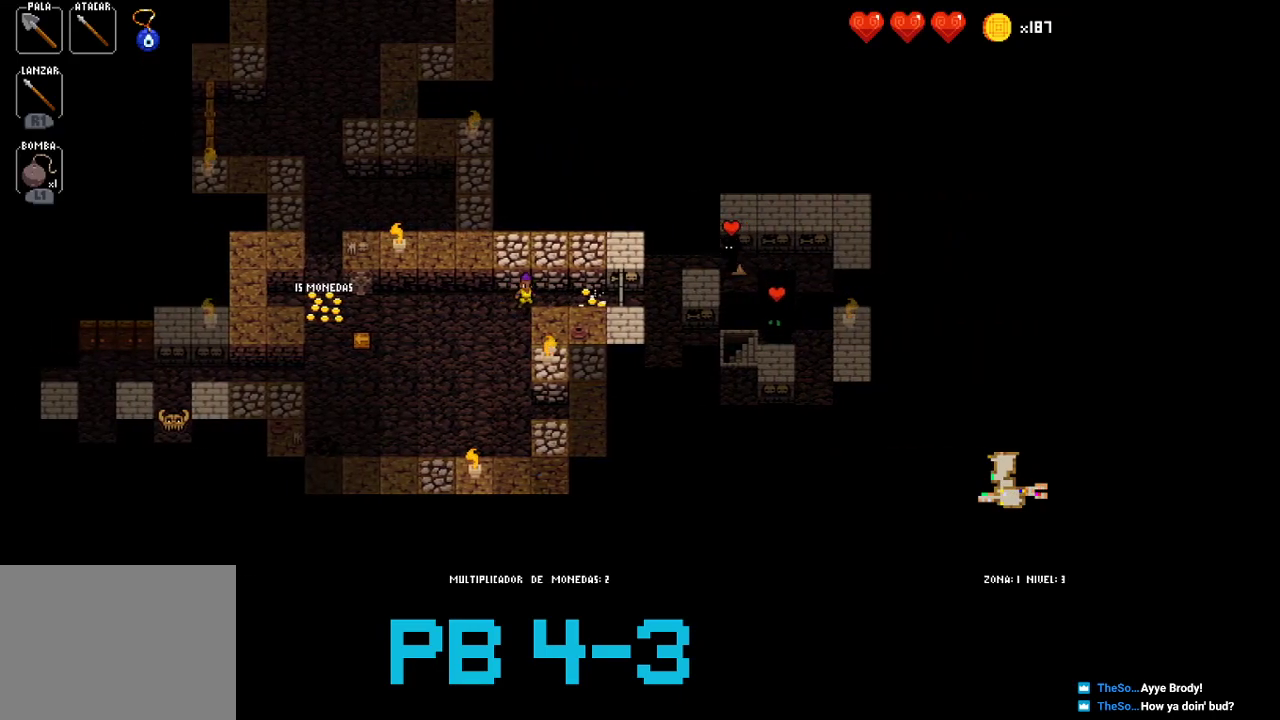
{"buttons": ["CIRCLE"], "events": [[50, "CIRCLE", "down"], [167, "CIRCLE", "up"], [300, "CIRCLE", "down"], [367, "CIRCLE", "up"], [500, "CIRCLE", "down"]]}
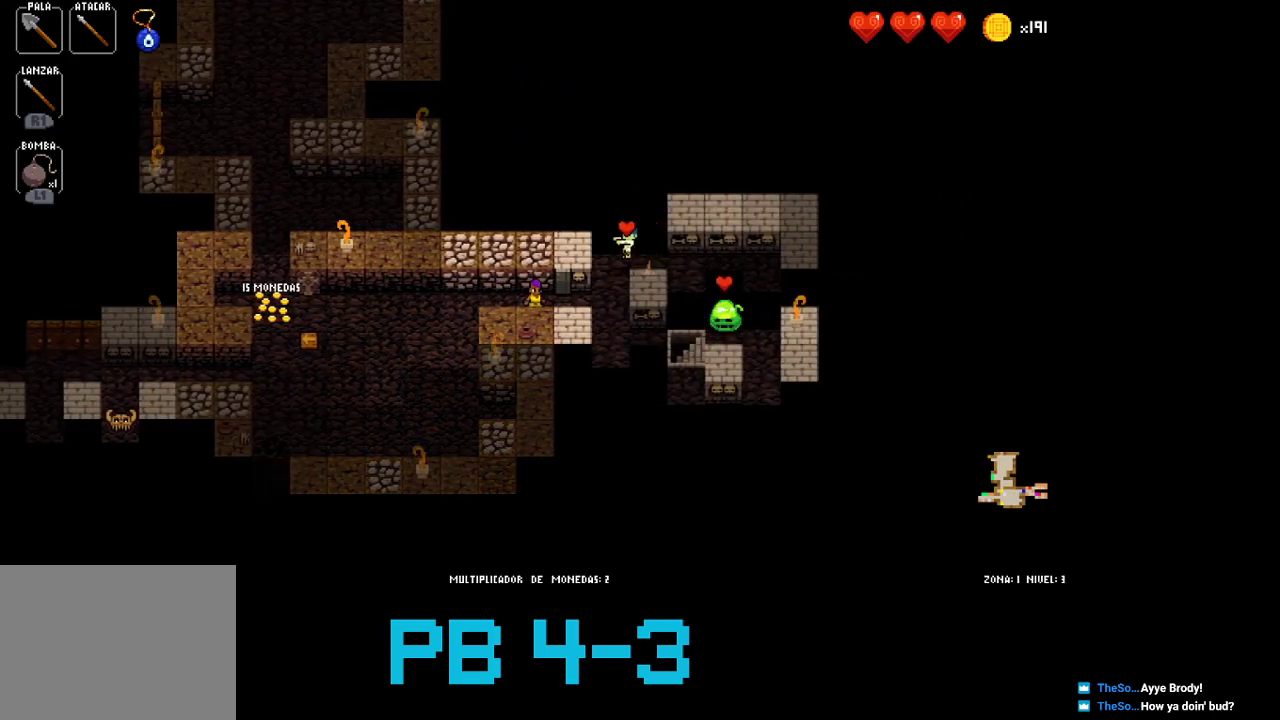
{"buttons": [], "events": [[100, "CIRCLE", "up"], [167, "CIRCLE", "down"], [267, "CIRCLE", "up"], [367, "TRIANGLE", "down"], [450, "TRIANGLE", "up"]]}
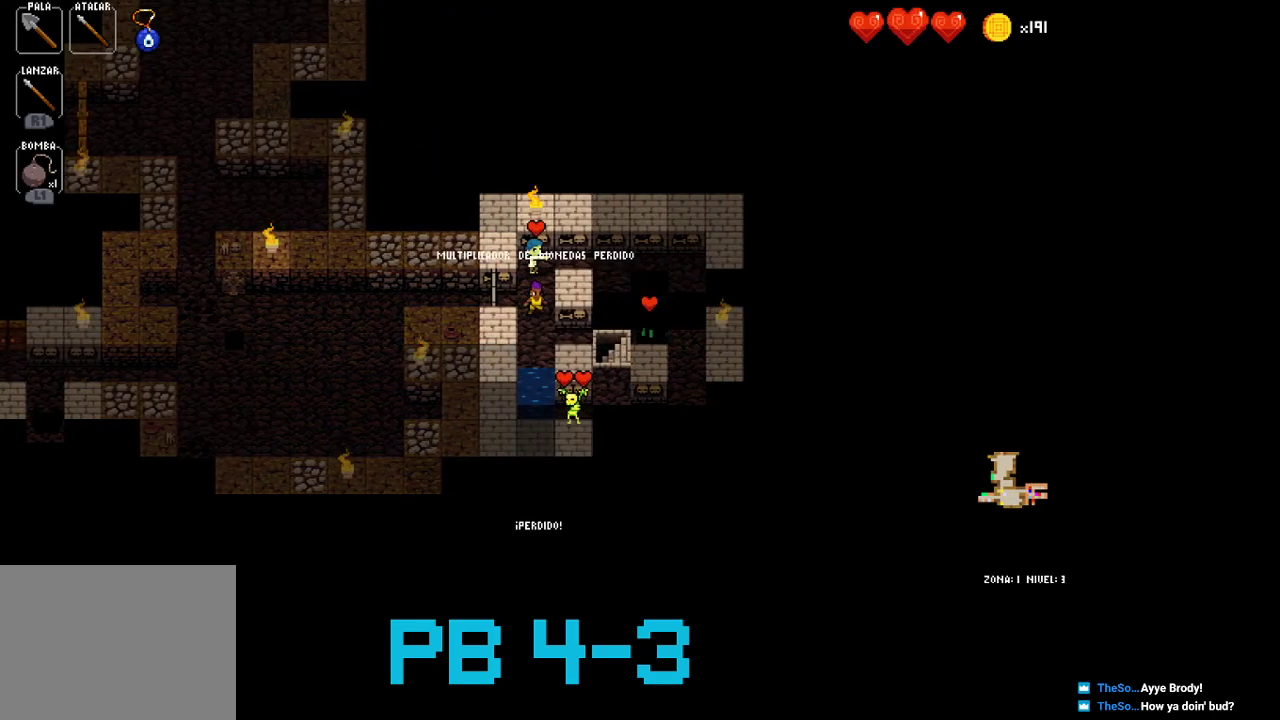
{"buttons": [], "events": [[150, "CROSS", "down"], [183, "CROSS", "up"], [350, "CIRCLE", "down"], [417, "CIRCLE", "up"]]}
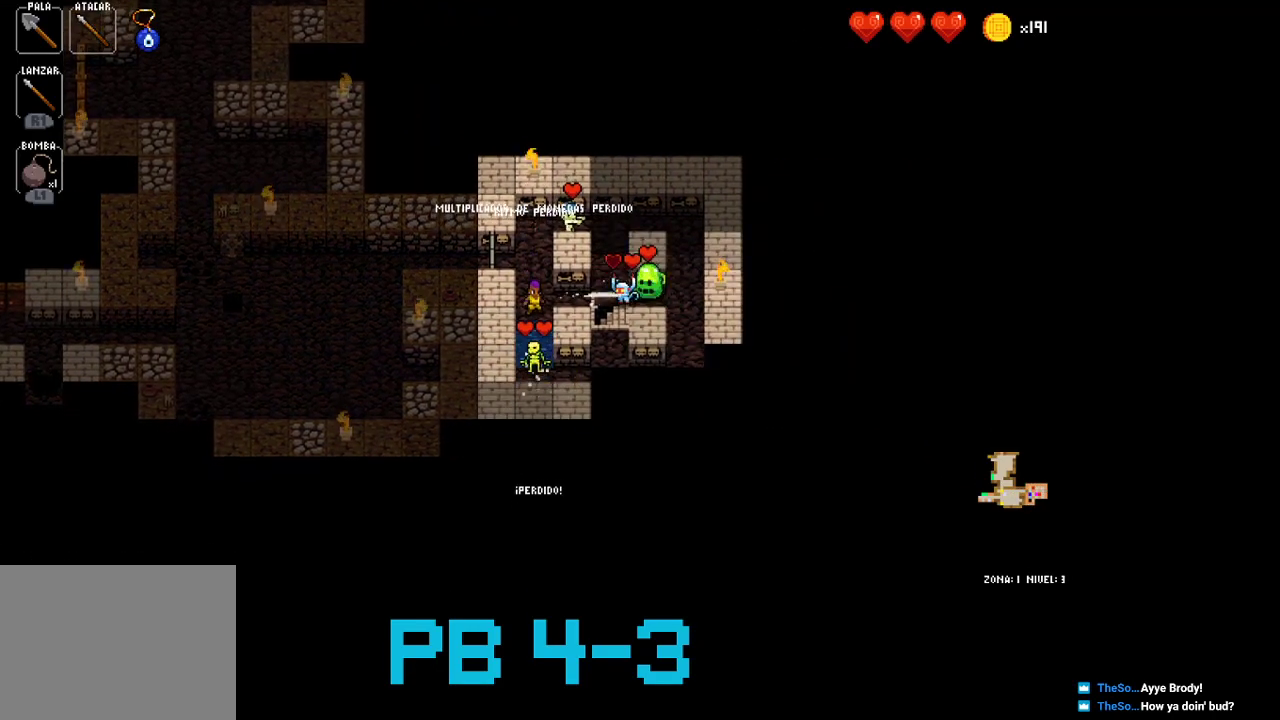
{"buttons": ["CIRCLE"], "events": [[50, "CIRCLE", "down"], [117, "CIRCLE", "up"], [217, "CIRCLE", "down"], [333, "CIRCLE", "up"], [467, "CIRCLE", "down"]]}
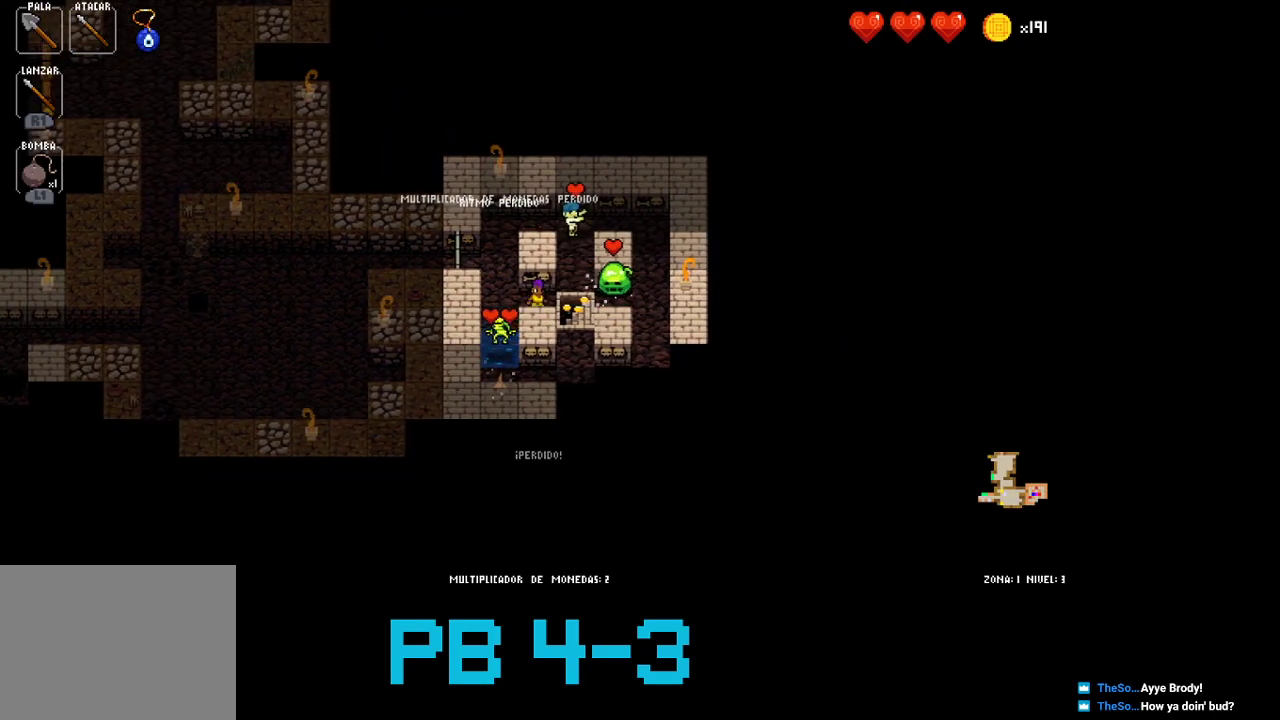
{"buttons": [], "events": [[67, "CIRCLE", "up"], [167, "CIRCLE", "down"], [233, "CIRCLE", "up"]]}
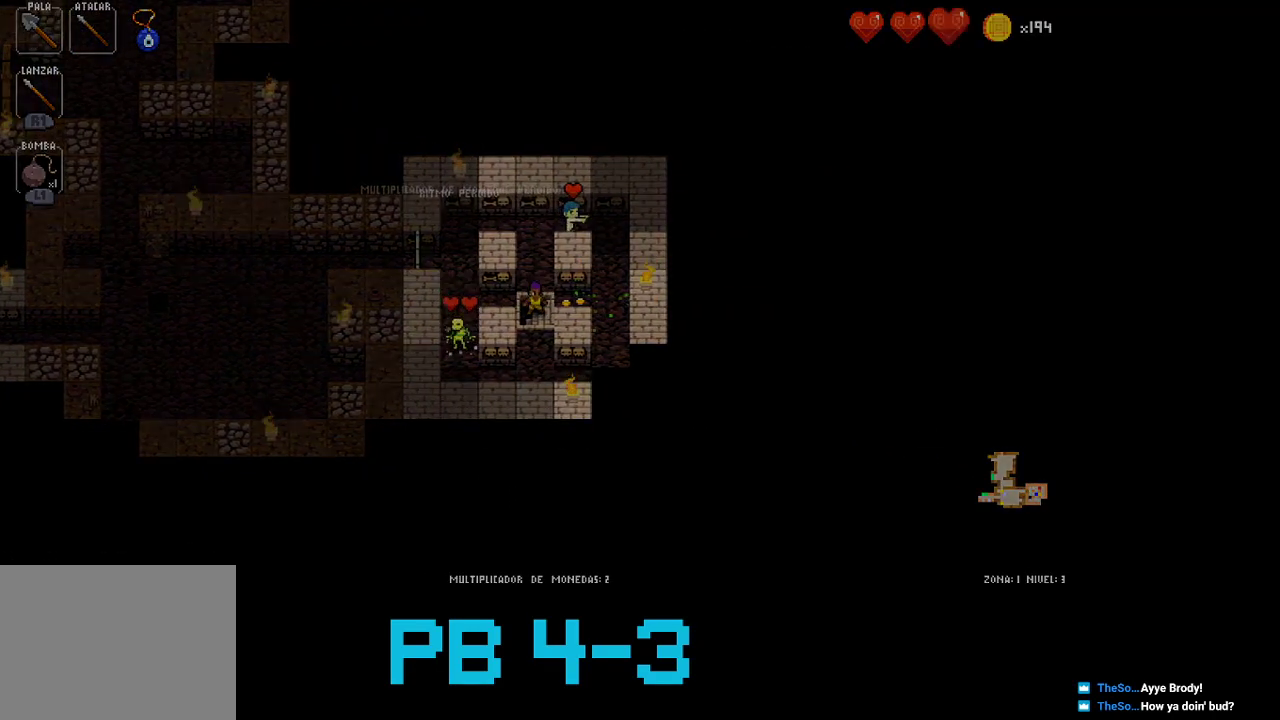
{"buttons": [], "events": []}